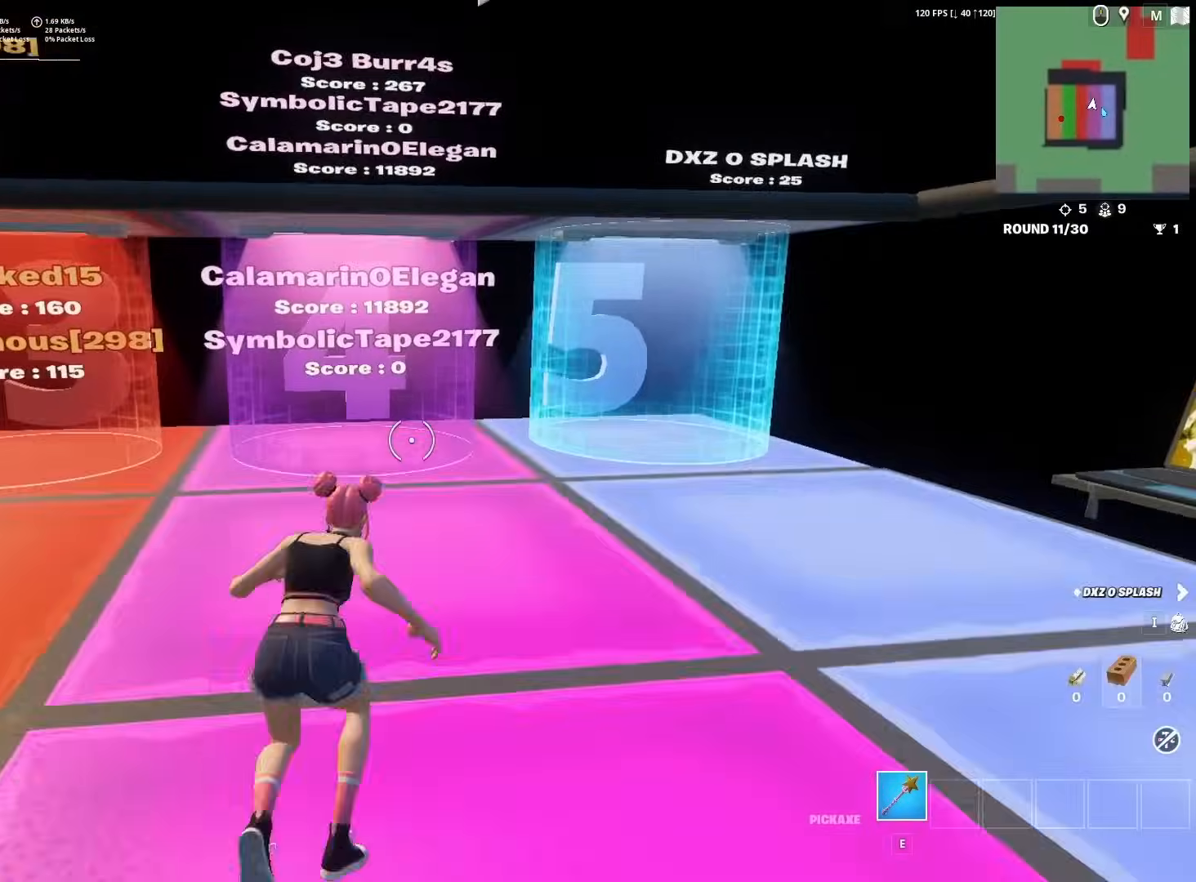
Gameplay with keyboard and mouse; each line is a JSON object with the keys and mouse buttons held at the frame after it. "events" lists presses ("down") and releases ("up") of "1", "2", "3", "4", "5", "a", "alt", "c", "caps_lock", "ctrl", "d", "e", "f", "g", "q", "r", "s", "shift", "space", "t", "tab", "v", "w", "x", "z", "mouse_left", "mouse_wheel" and "mouse_right" between this image and that frame as [ms after this image, input, new state], when the widget could be followed in between. "mouse_left", "mouse_wheel", "mouse_right" = the "left", "wheel", "right" buttons of the "mouse" list. No other keys are recorded. "wheel" means that the mouse wheel is clicked or scrolled. "mouse_move" is the direction in which the mouse moves at that frame (one of eight, or "still"), when it could be read.
{"keys": ["w"], "mouse": [], "mouse_move": "left", "events": [[117, "space", "up"], [450, "d", "up"]]}
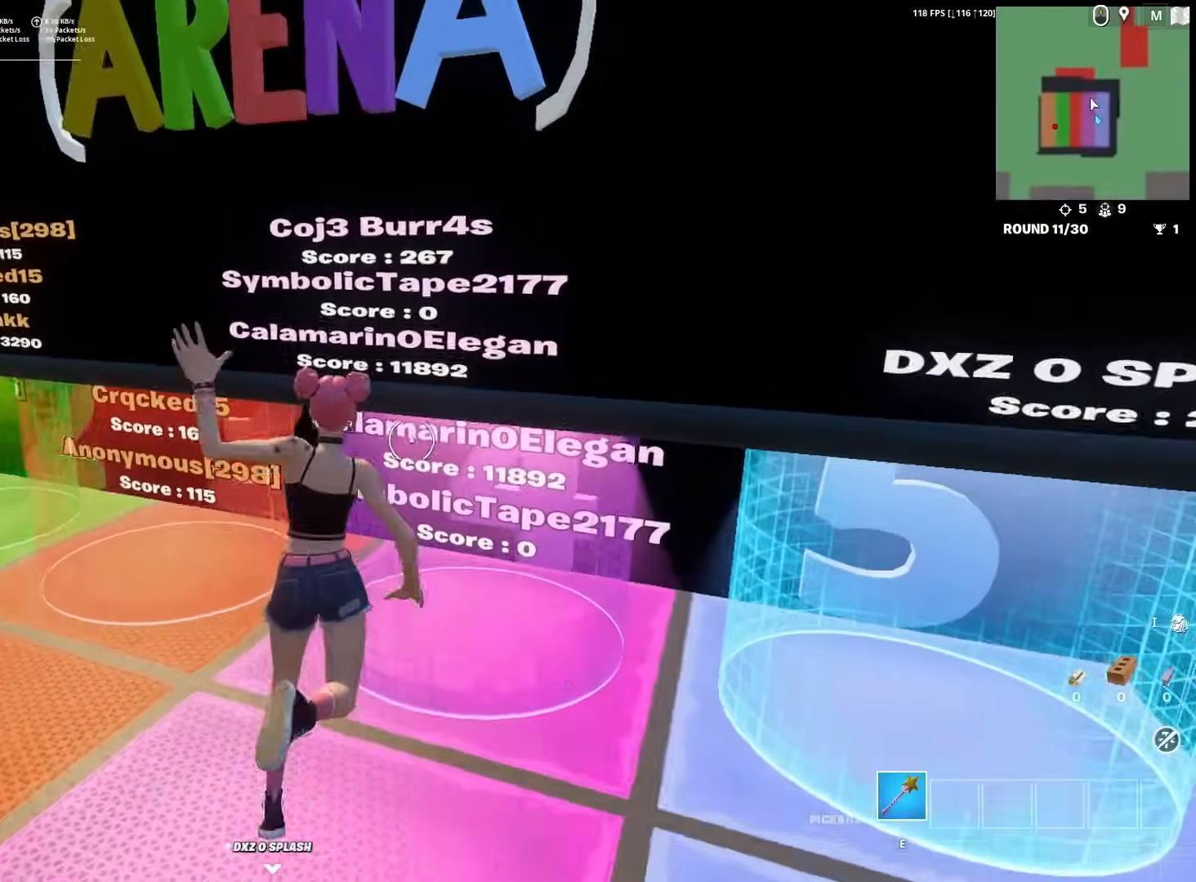
{"keys": ["a"], "mouse": [], "mouse_move": "up-left", "events": [[83, "a", "down"], [83, "w", "up"]]}
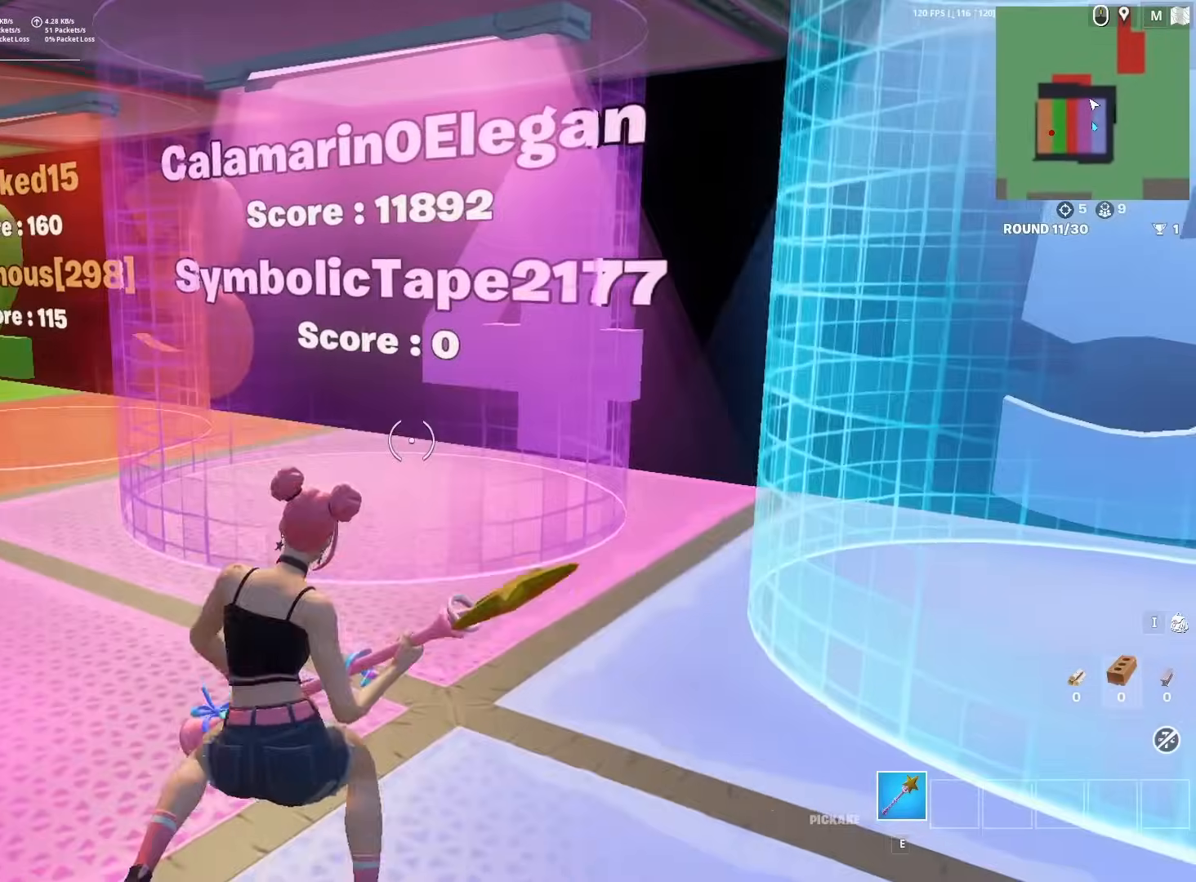
{"keys": ["d", "w"], "mouse": [], "mouse_move": "still", "events": [[283, "a", "up"], [333, "w", "down"], [433, "d", "down"]]}
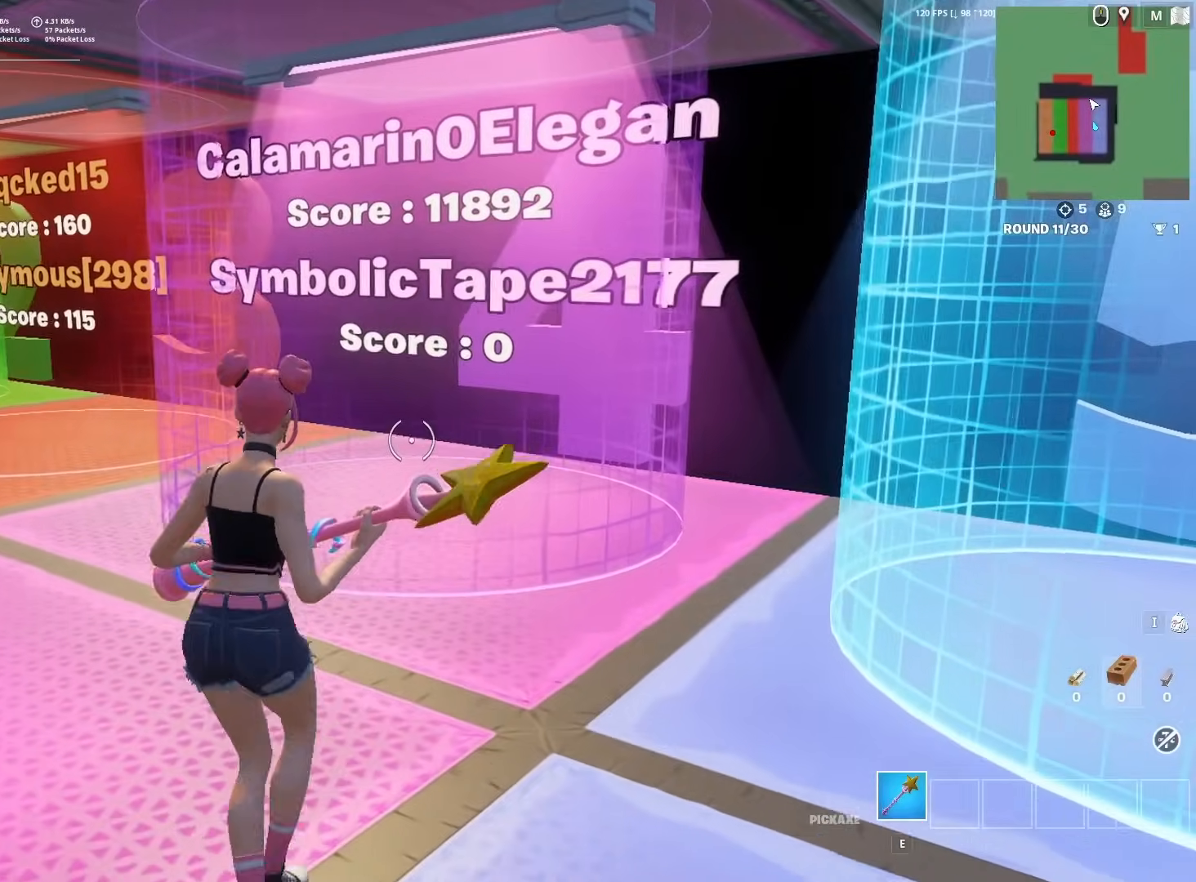
{"keys": ["d"], "mouse": [], "mouse_move": "left", "events": [[400, "w", "up"]]}
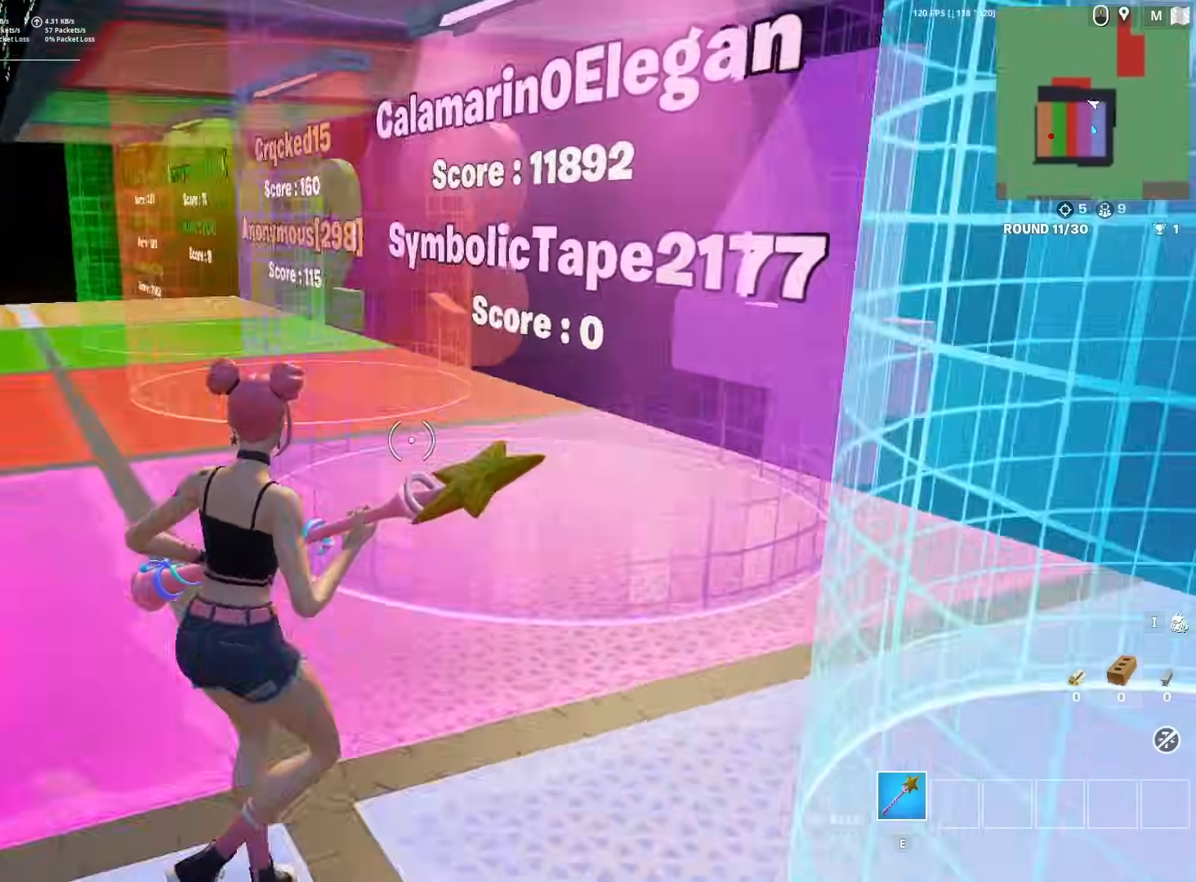
{"keys": ["d", "s"], "mouse": [], "mouse_move": "still", "events": [[50, "d", "up"], [133, "s", "down"], [417, "d", "down"]]}
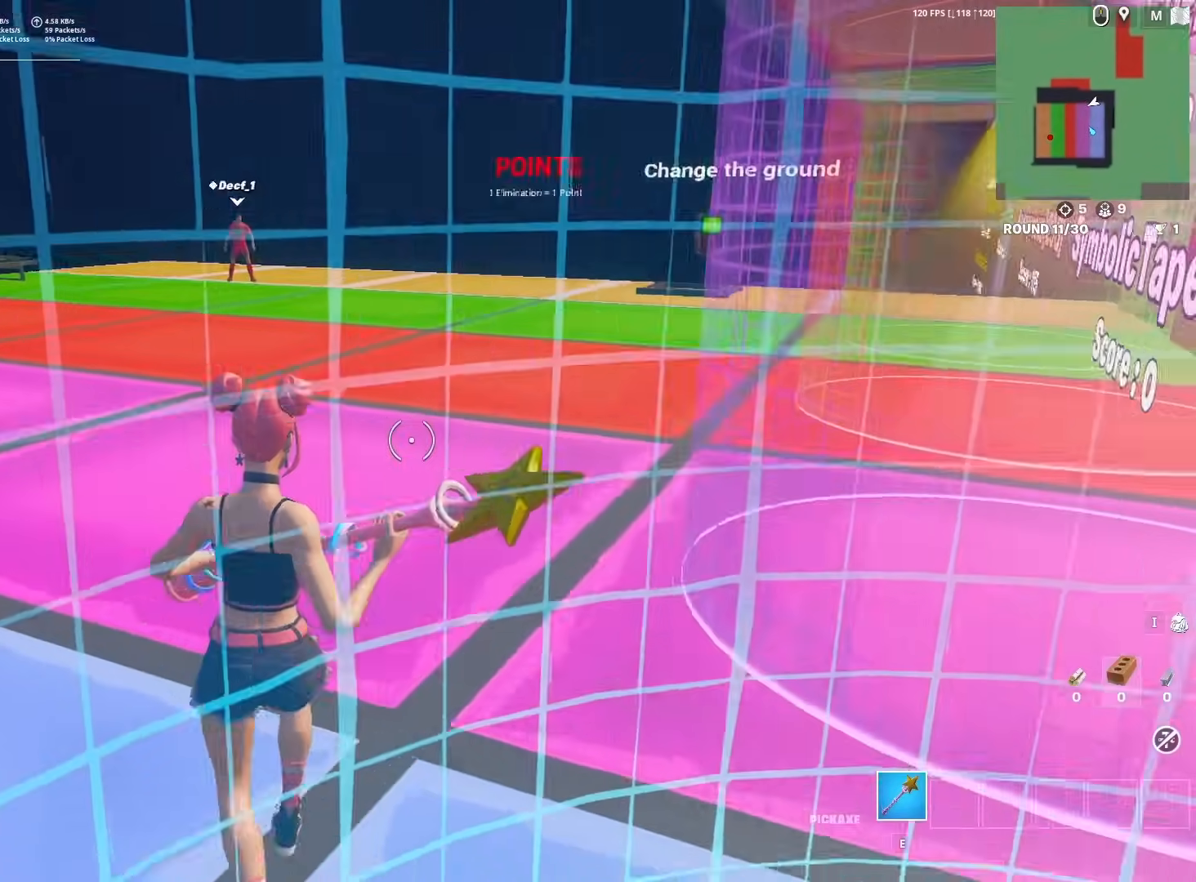
{"keys": [], "mouse": [], "mouse_move": "right", "events": [[250, "d", "up"], [300, "s", "up"]]}
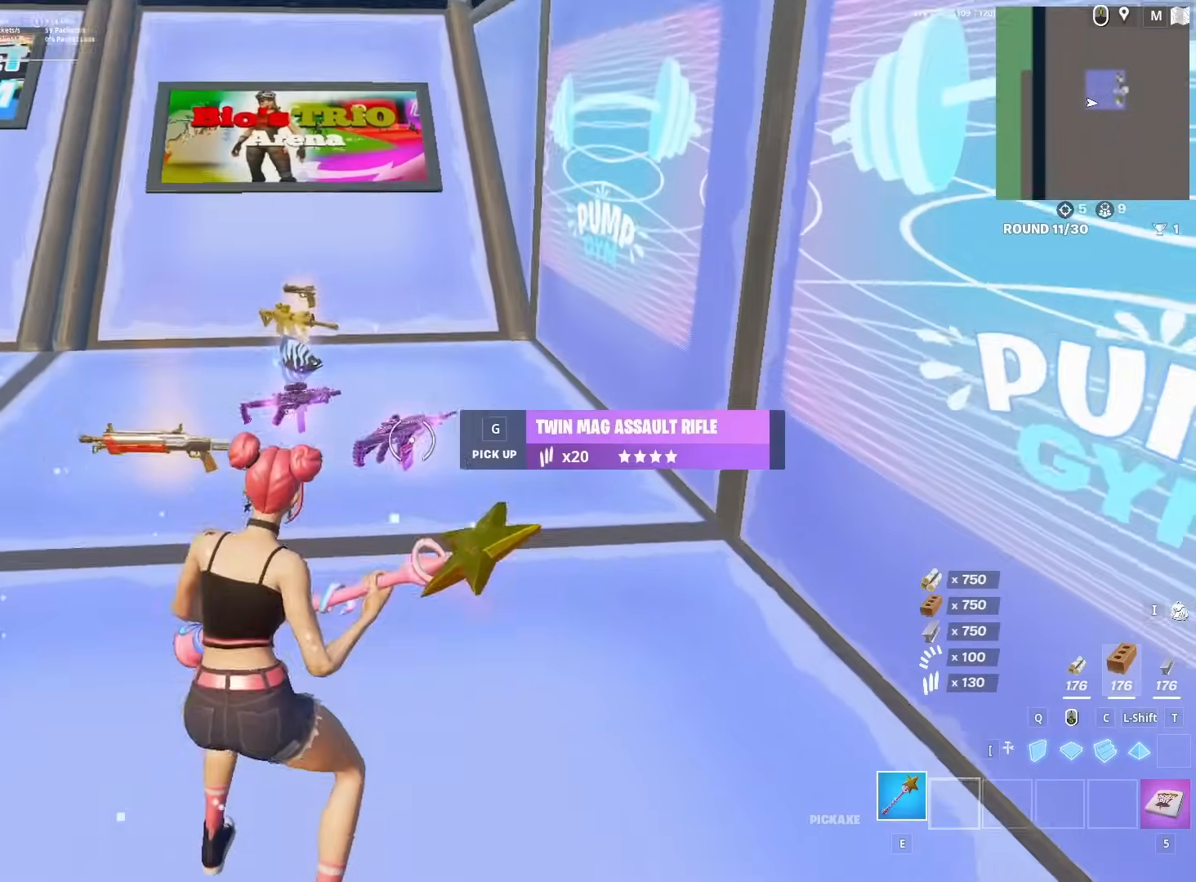
{"keys": [], "mouse": [], "mouse_move": "still", "events": []}
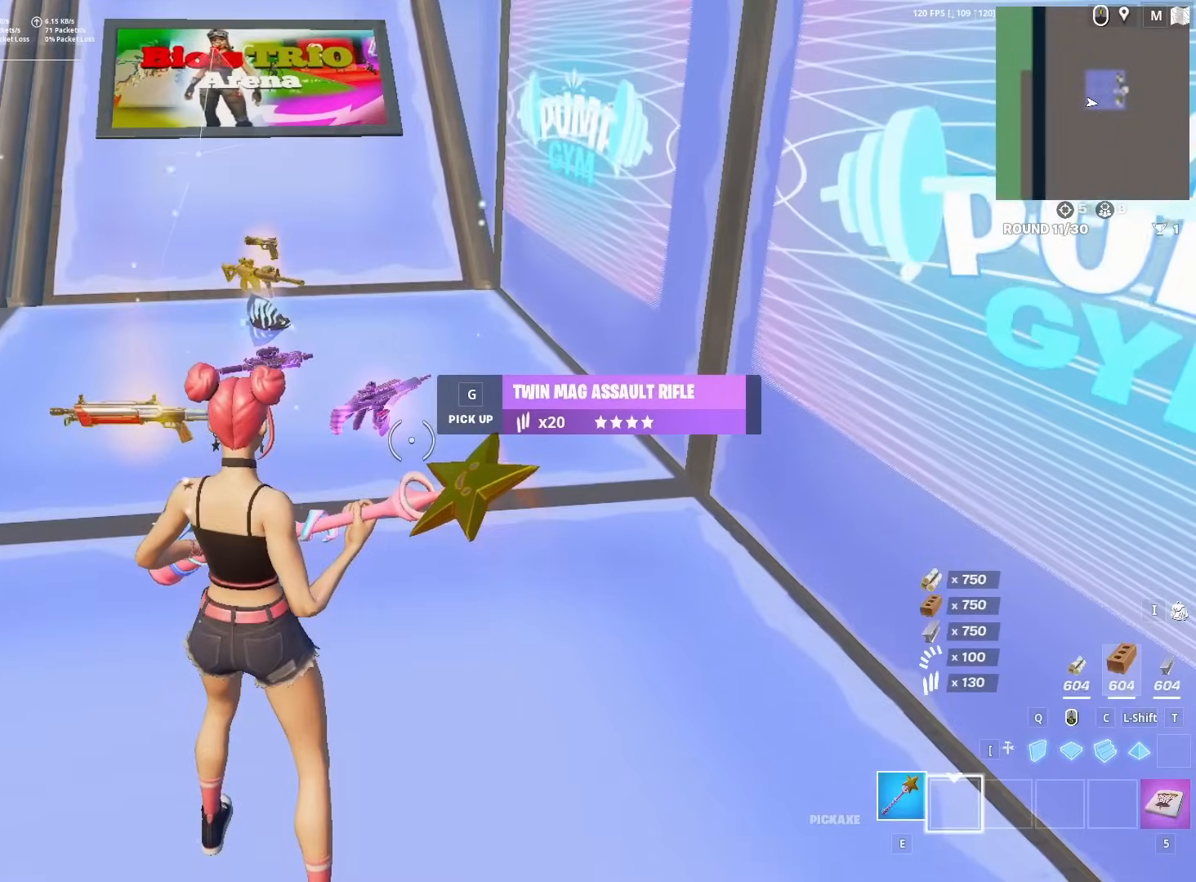
{"keys": ["w"], "mouse": [], "mouse_move": "still", "events": [[183, "w", "down"]]}
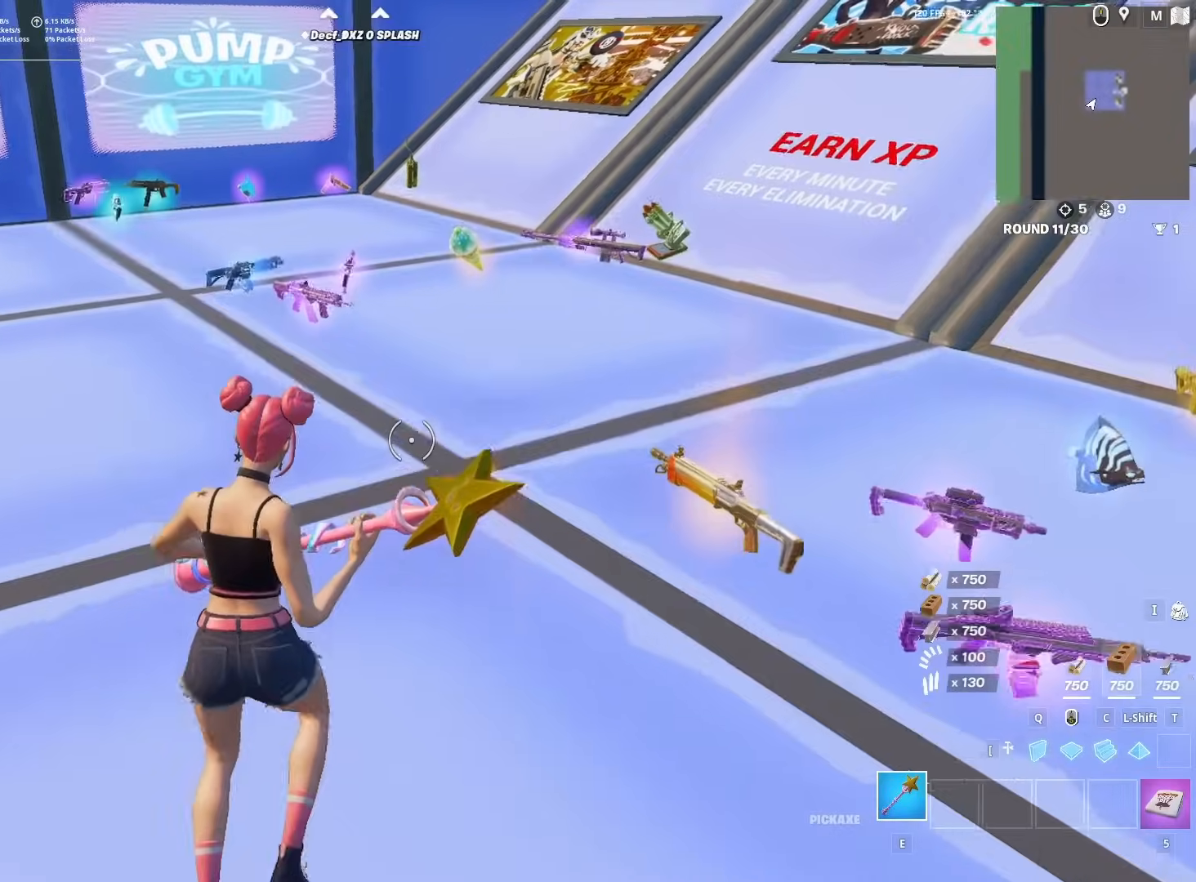
{"keys": ["w"], "mouse": [], "mouse_move": "still", "events": [[250, "a", "down"], [483, "a", "up"]]}
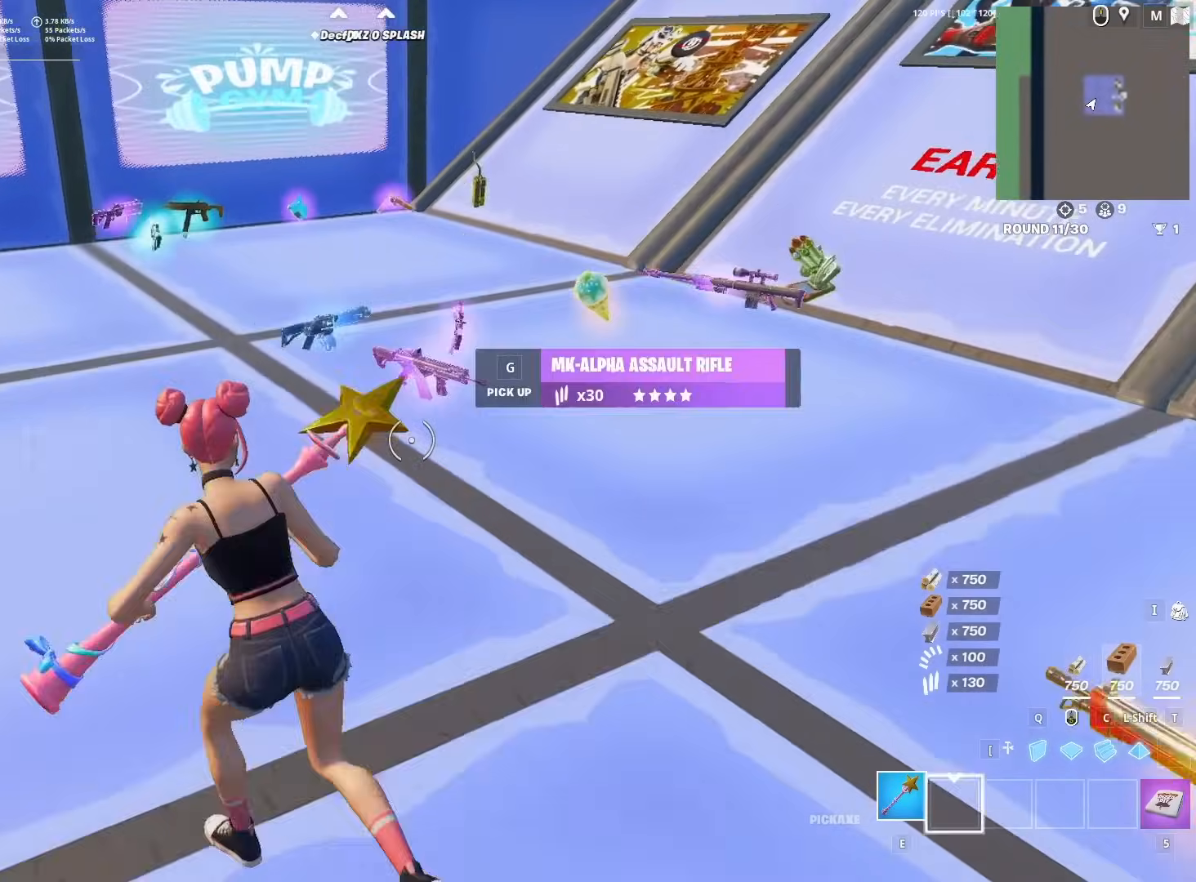
{"keys": ["w"], "mouse": [], "mouse_move": "still", "events": [[250, "x", "down"], [400, "x", "up"]]}
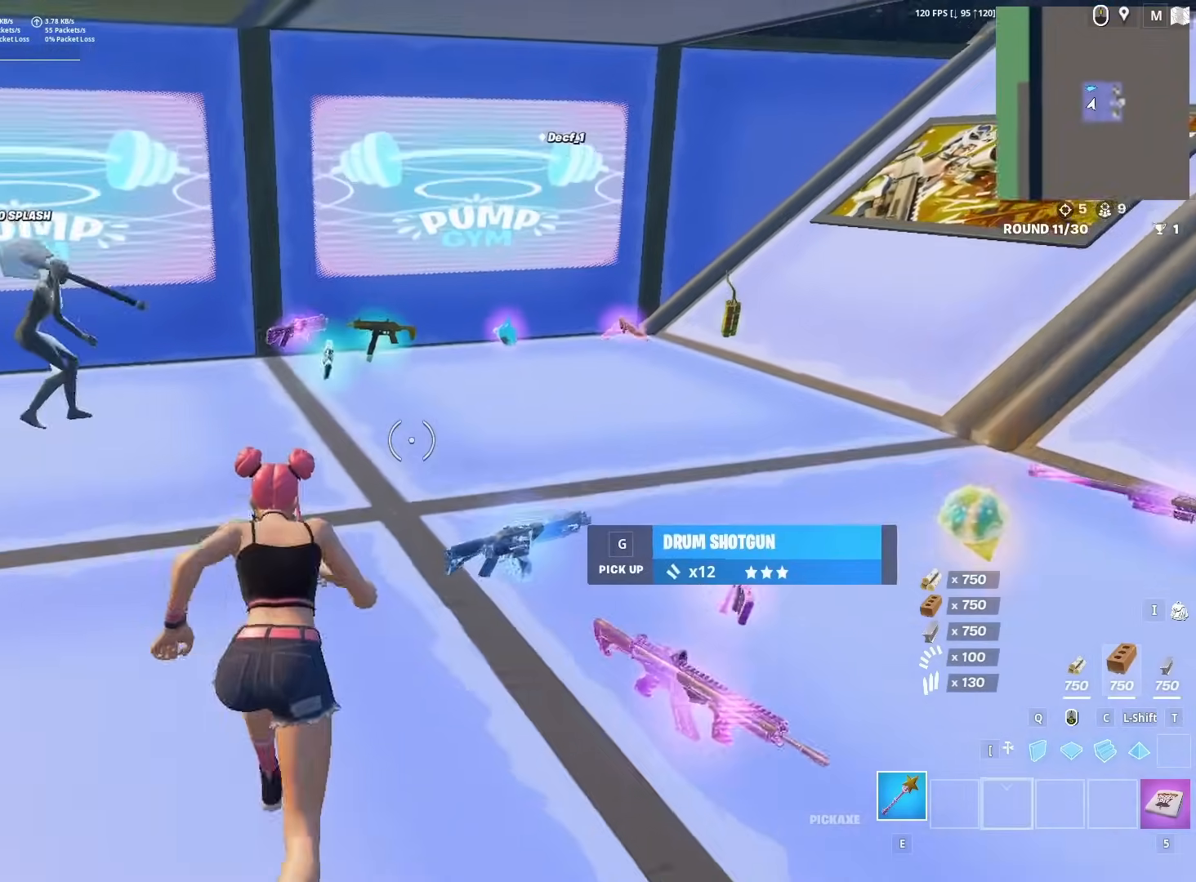
{"keys": ["w", "x"], "mouse": [], "mouse_move": "down-left", "events": [[467, "x", "down"]]}
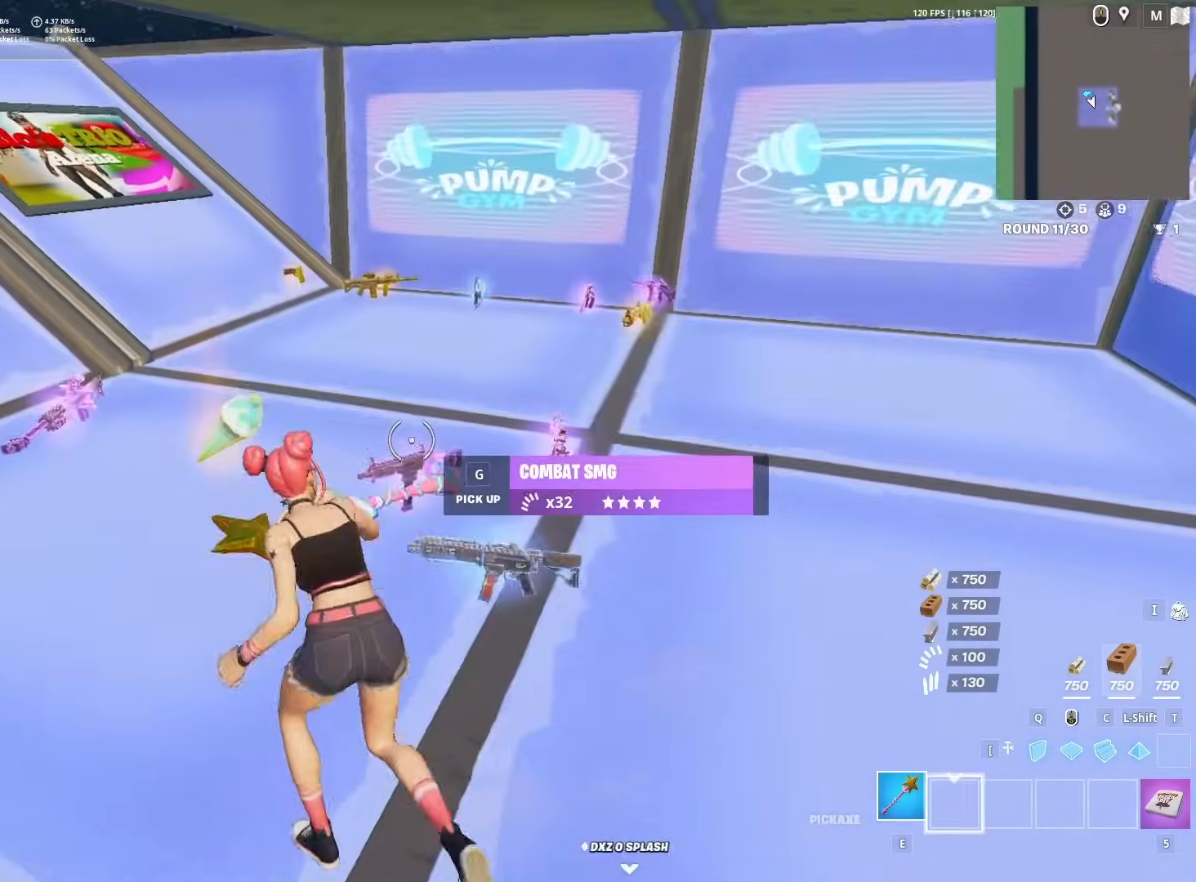
{"keys": ["w"], "mouse": [], "mouse_move": "right", "events": [[117, "x", "up"], [383, "g", "down"], [483, "g", "up"]]}
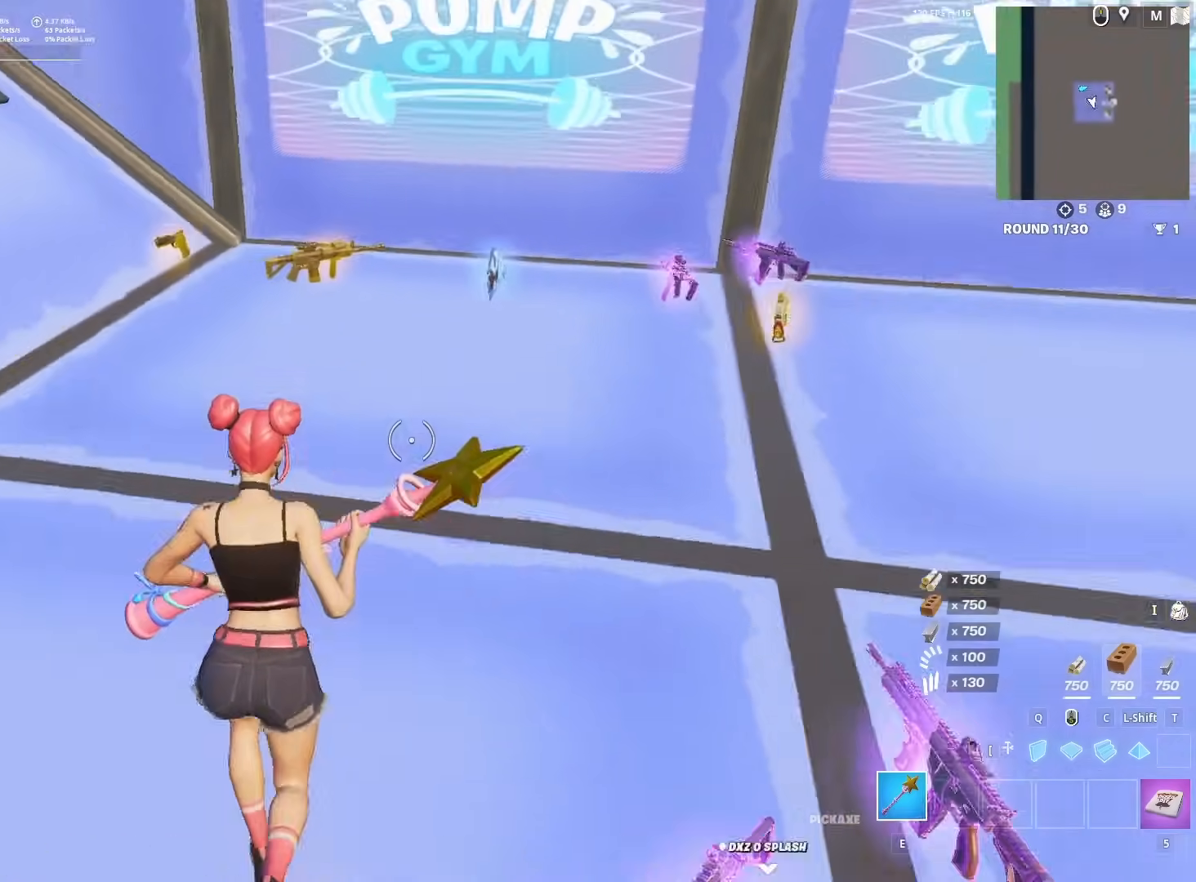
{"keys": ["g", "w"], "mouse": [], "mouse_move": "still", "events": [[117, "d", "down"], [267, "d", "up"], [467, "g", "down"]]}
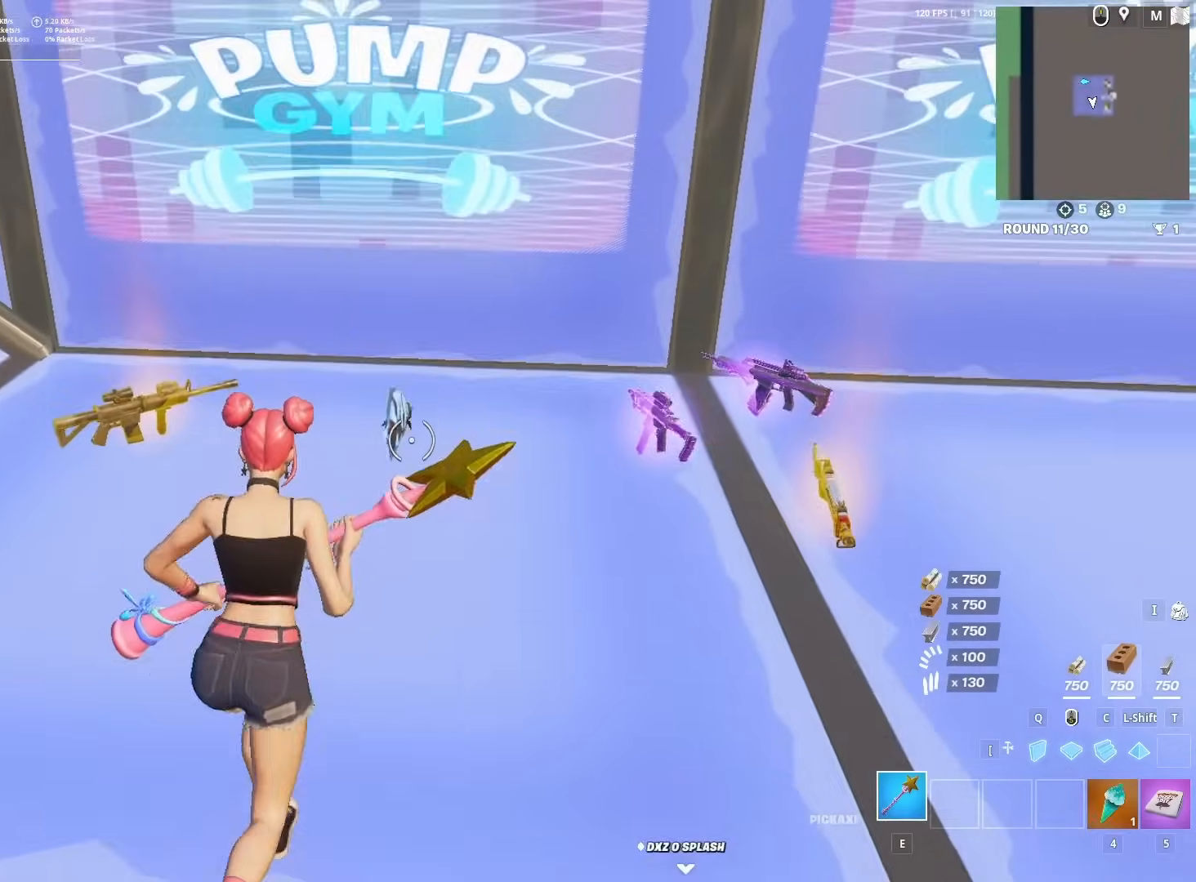
{"keys": ["w"], "mouse": [], "mouse_move": "still", "events": [[33, "g", "up"], [83, "a", "down"], [417, "a", "up"]]}
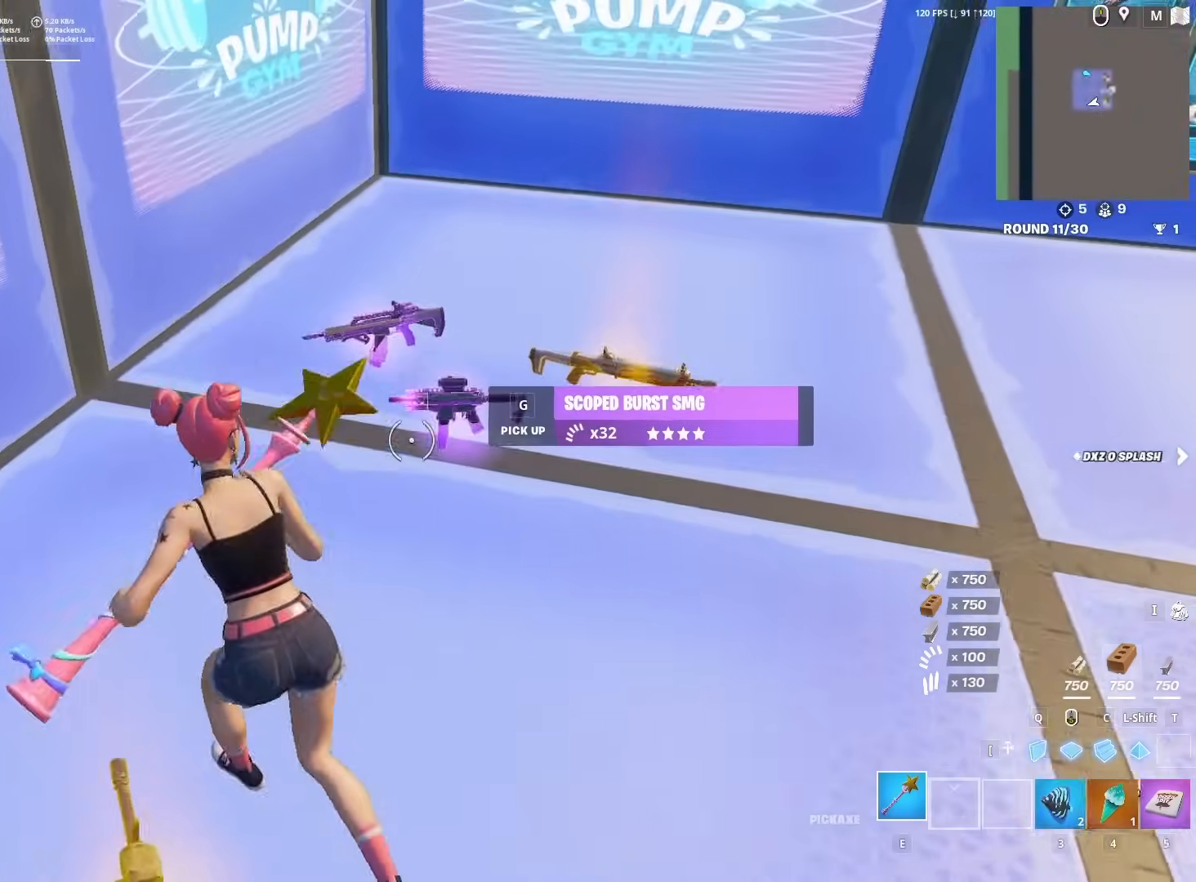
{"keys": ["w"], "mouse": [], "mouse_move": "still", "events": [[200, "a", "down"], [383, "a", "up"]]}
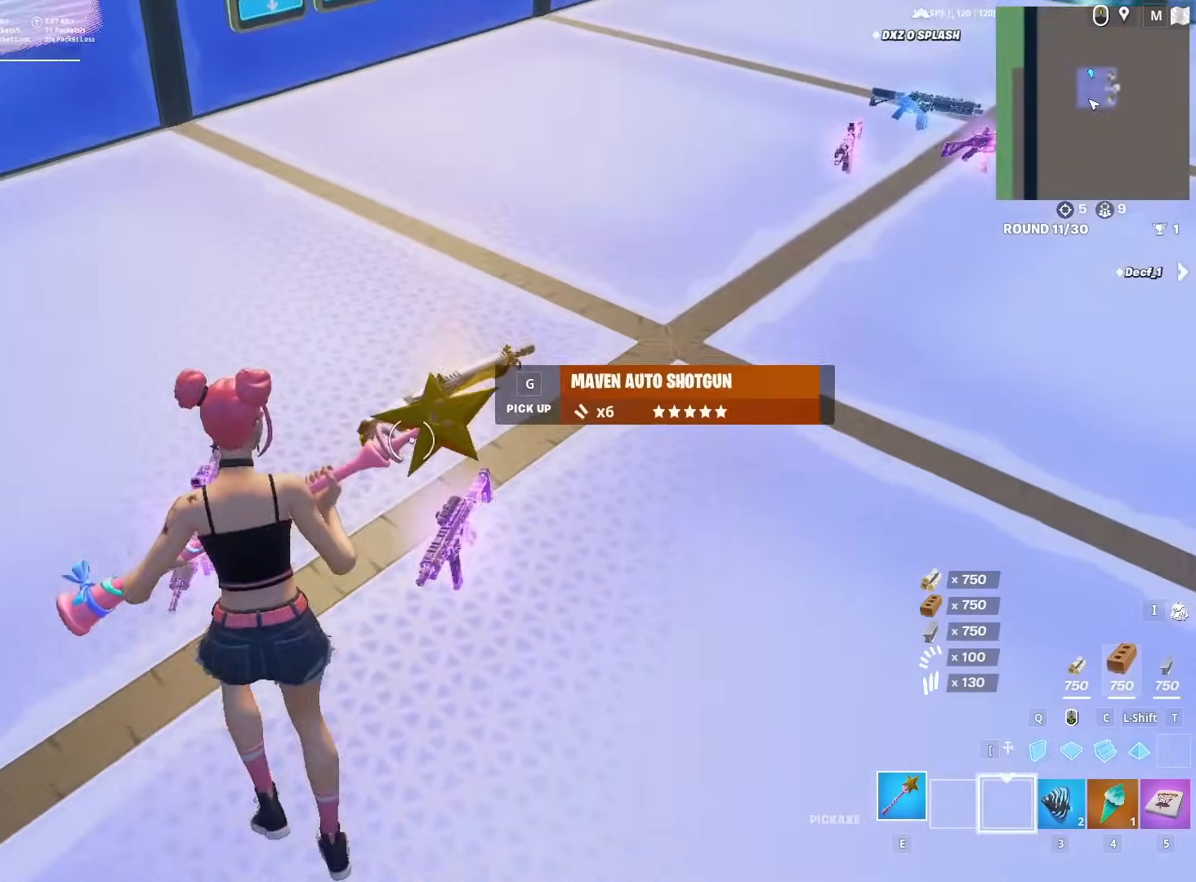
{"keys": ["a", "w"], "mouse": [], "mouse_move": "up", "events": [[17, "a", "down"], [67, "w", "up"], [250, "g", "down"], [367, "g", "up"], [450, "w", "down"]]}
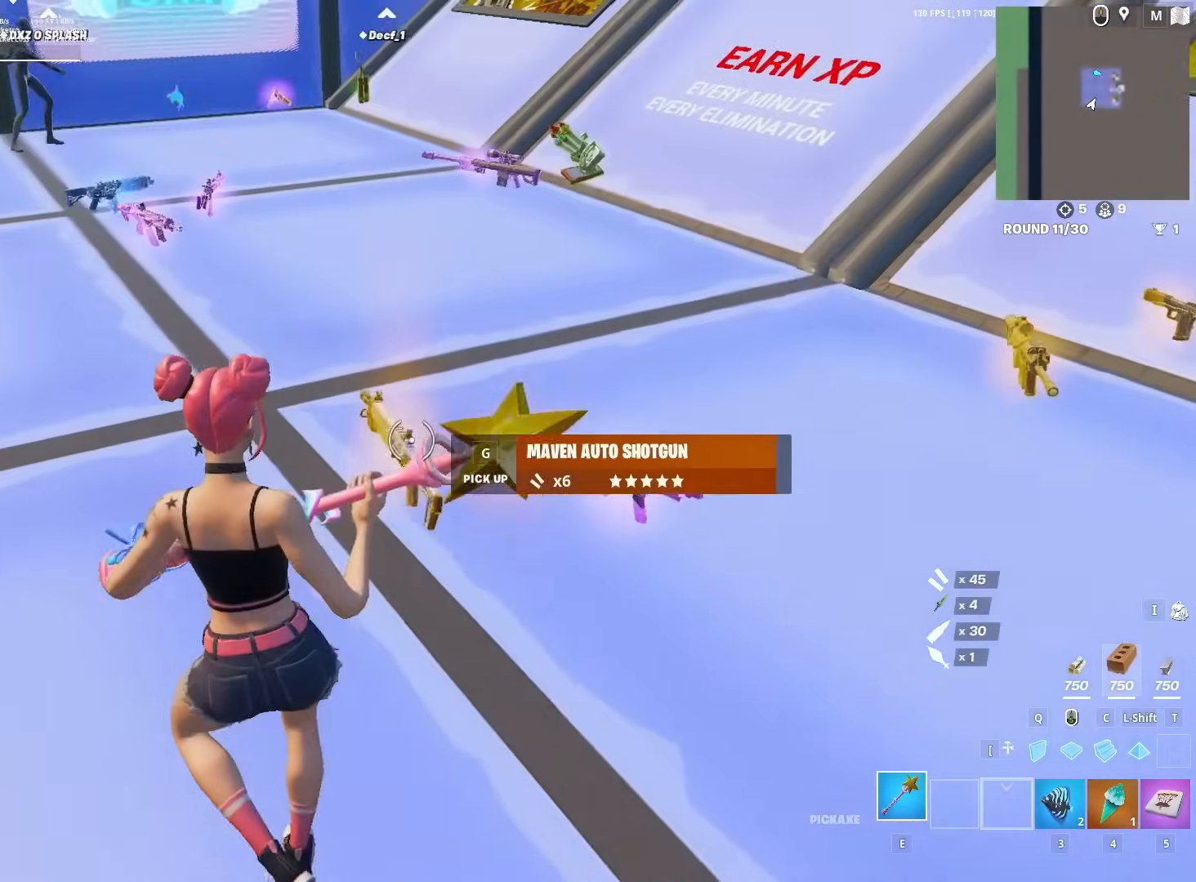
{"keys": ["w", "x"], "mouse": [], "mouse_move": "left", "events": [[233, "a", "up"], [233, "x", "down"], [317, "x", "up"], [500, "x", "down"]]}
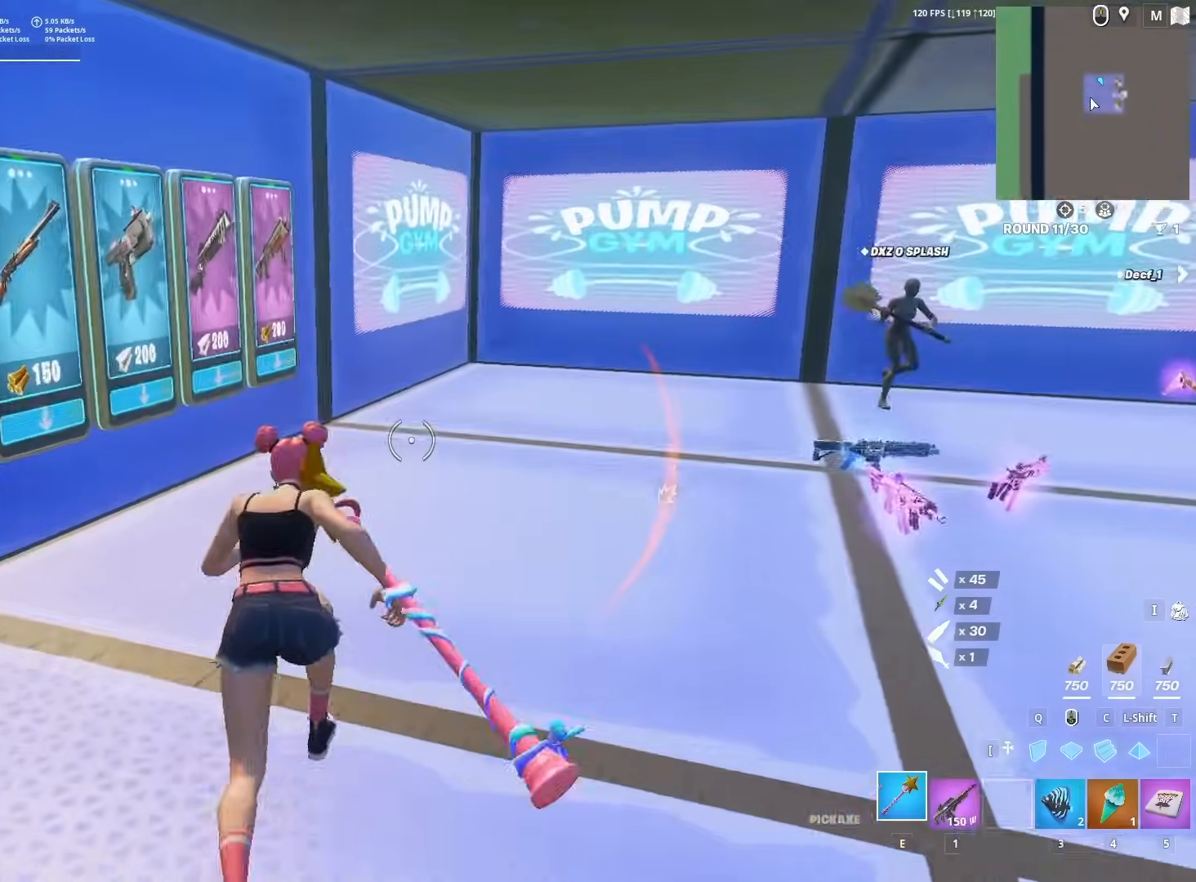
{"keys": ["w"], "mouse": [], "mouse_move": "left", "events": [[100, "x", "up"]]}
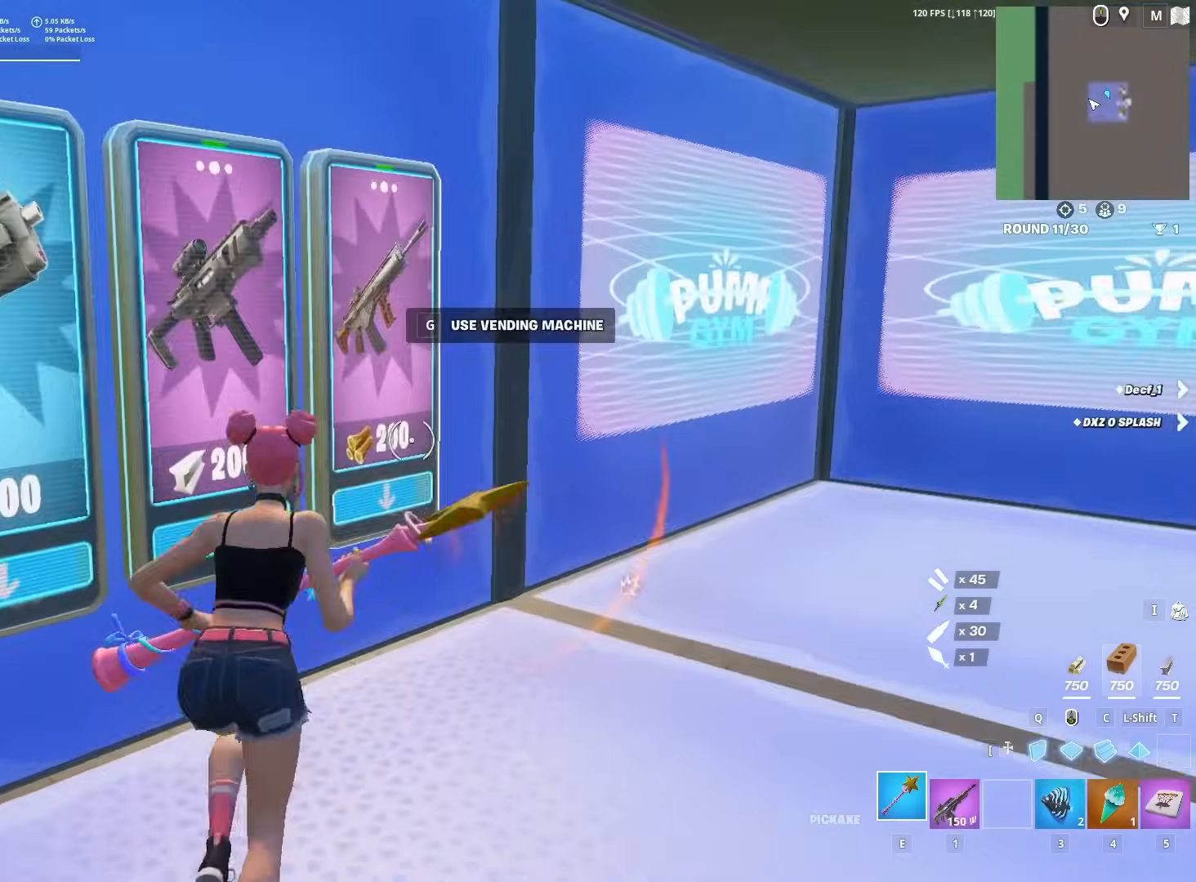
{"keys": ["d"], "mouse": ["left"], "mouse_move": "left", "events": [[267, "w", "up"], [300, "mouse_left", "down"], [400, "d", "down"]]}
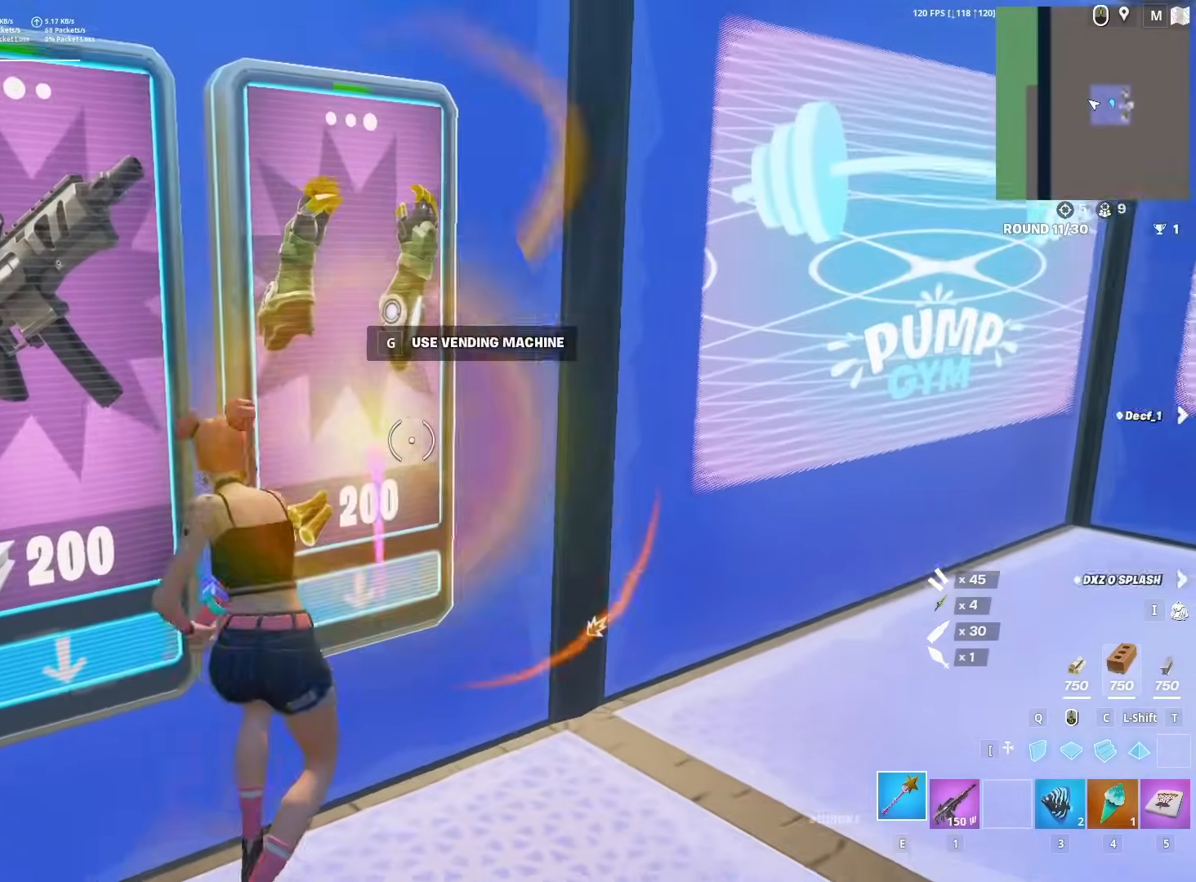
{"keys": ["s"], "mouse": ["left"], "mouse_move": "up", "events": [[50, "s", "down"], [100, "d", "up"], [283, "d", "down"], [283, "s", "up"], [467, "d", "up"], [467, "s", "down"]]}
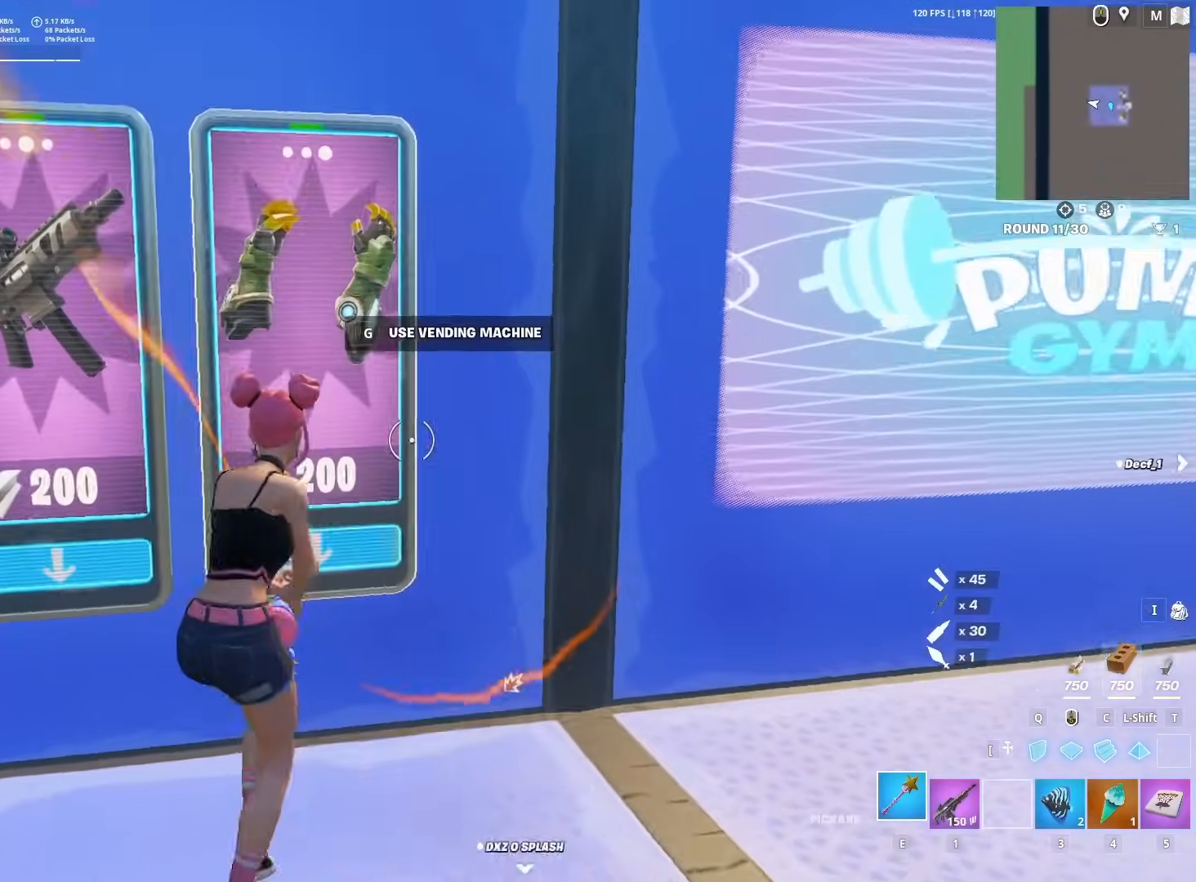
{"keys": ["a", "w"], "mouse": [], "mouse_move": "down", "events": [[150, "mouse_left", "up"], [200, "a", "down"], [200, "s", "up"], [250, "g", "down"], [333, "g", "up"], [483, "w", "down"]]}
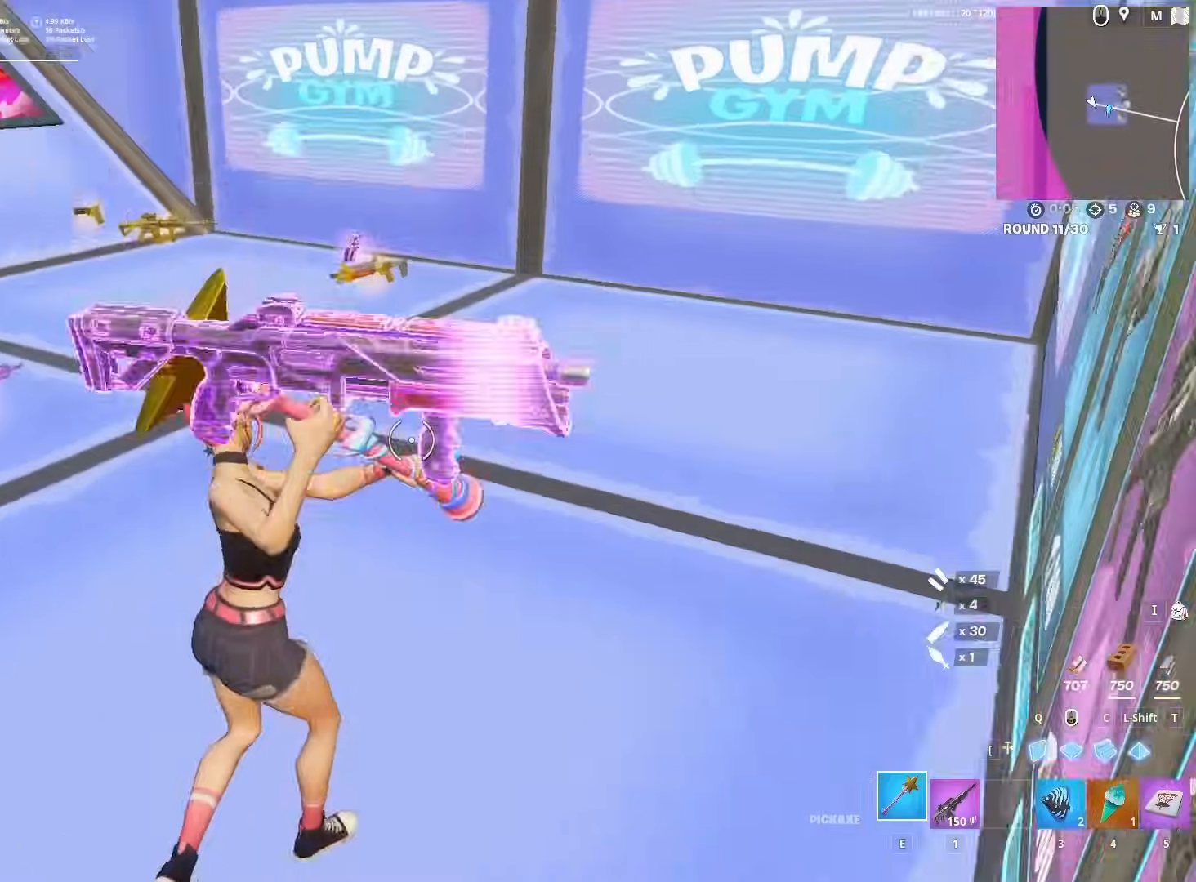
{"keys": ["d", "w"], "mouse": [], "mouse_move": "down", "events": [[117, "a", "up"], [500, "d", "down"]]}
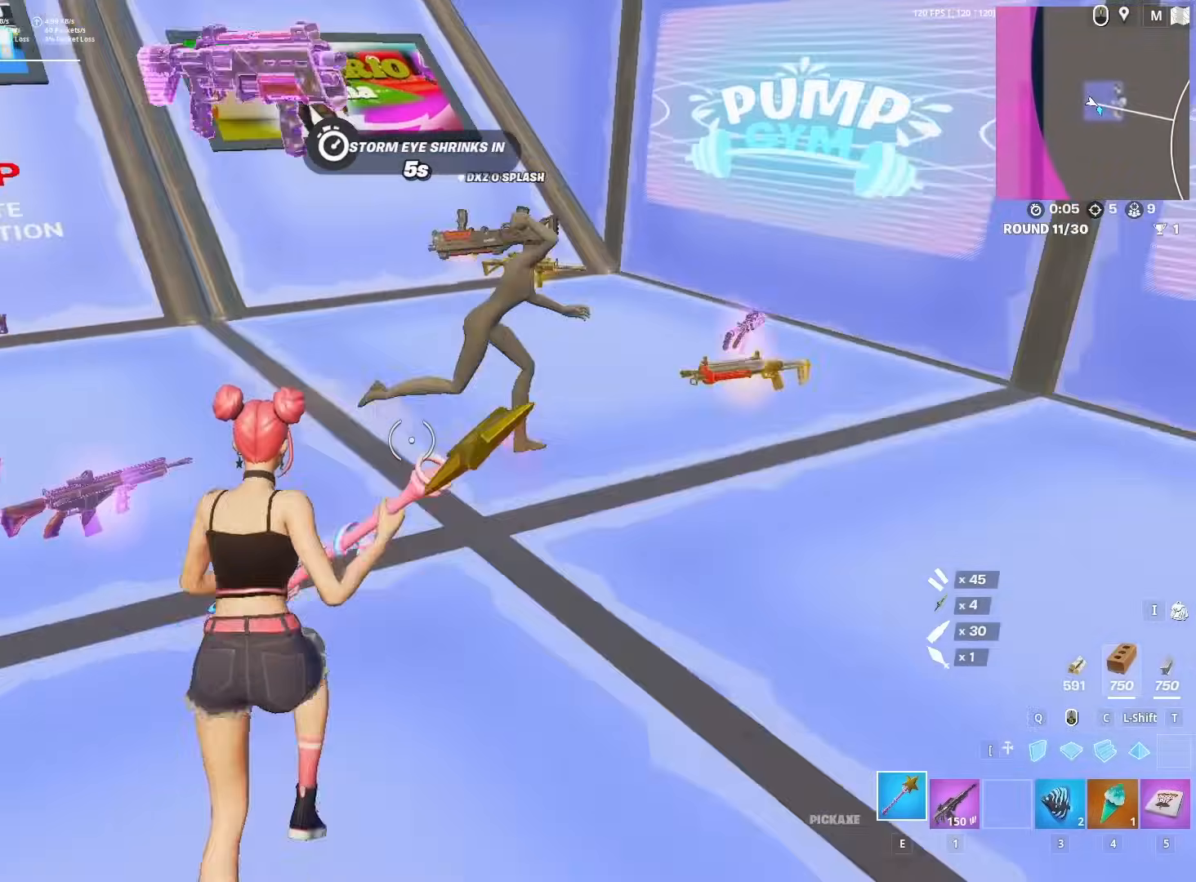
{"keys": ["w"], "mouse": [], "mouse_move": "up", "events": [[83, "w", "up"], [133, "w", "down"], [267, "d", "up"]]}